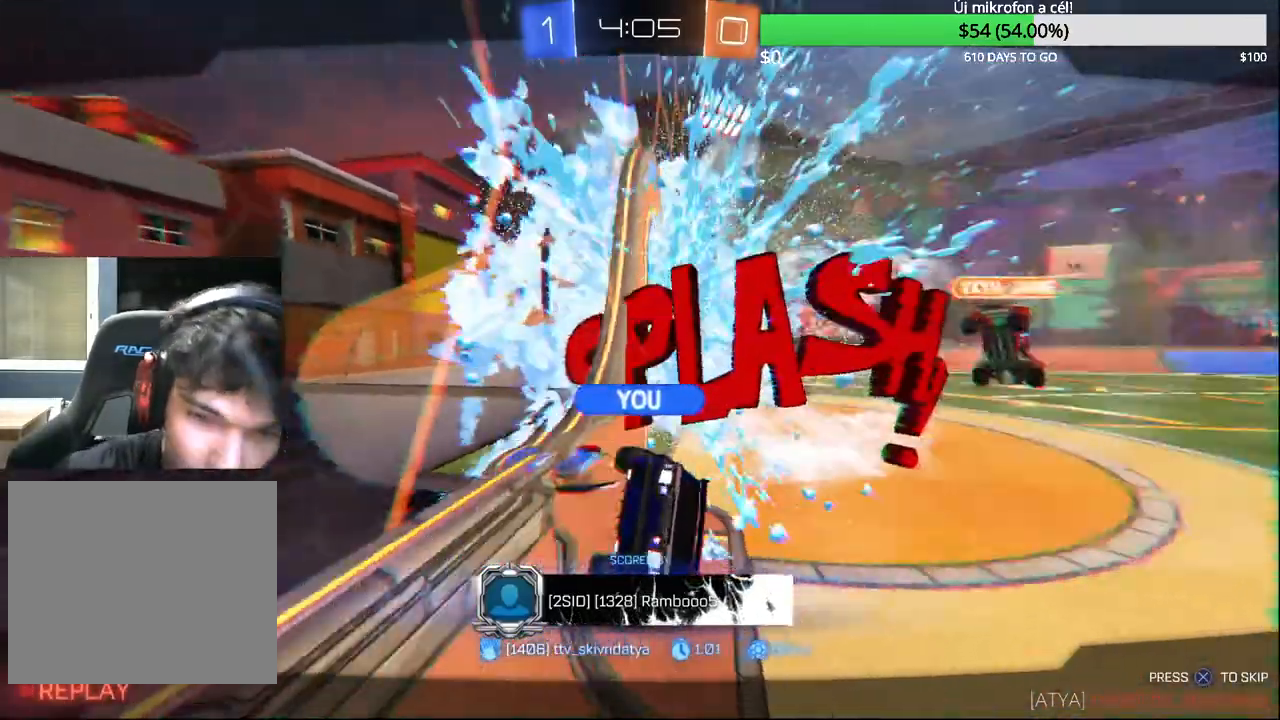
Gameplay with a controller (PlayStation layout); each line is a JSON object with the inputs held at the frame after it. "events" lists button and stick changes between this image and that frame as [ms after this image, input, new state], when the widget could be followed in between.
{"buttons": [], "left_stick": "center", "right_stick": "center", "events": [[333, "CROSS", "down"], [417, "CROSS", "up"]]}
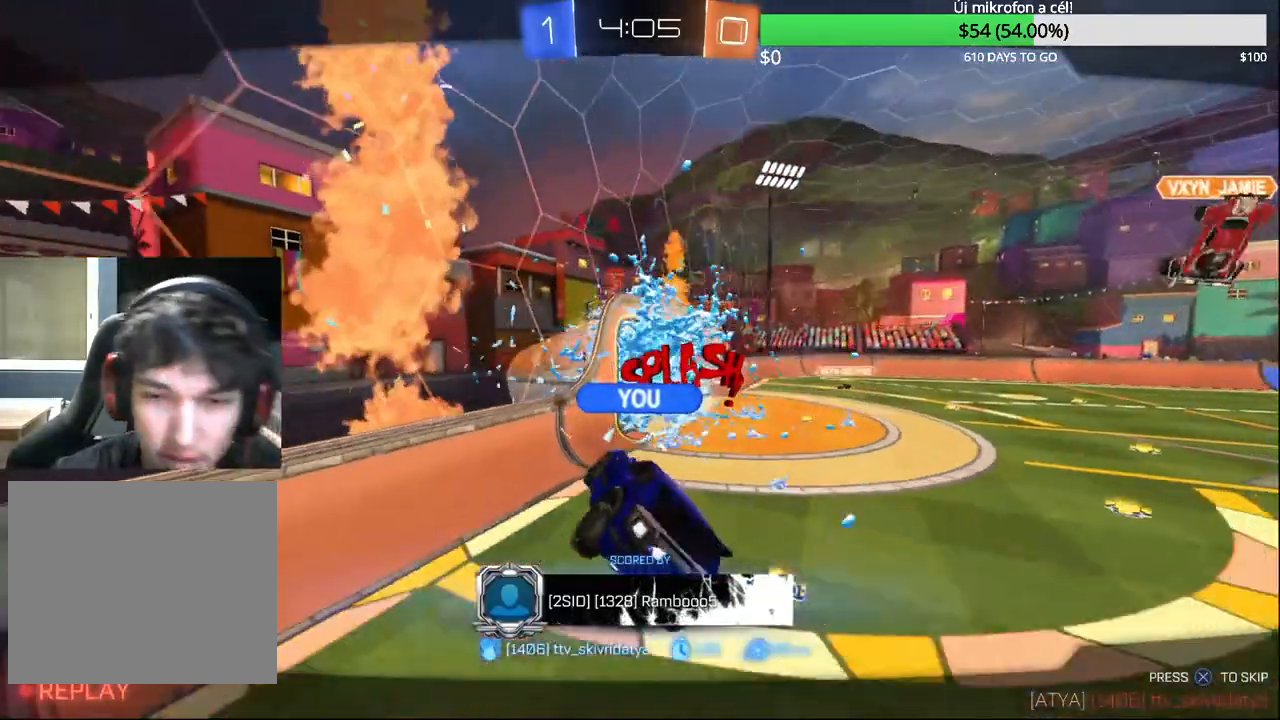
{"buttons": ["SELECT"], "left_stick": "center", "right_stick": "center", "events": [[217, "SELECT", "down"]]}
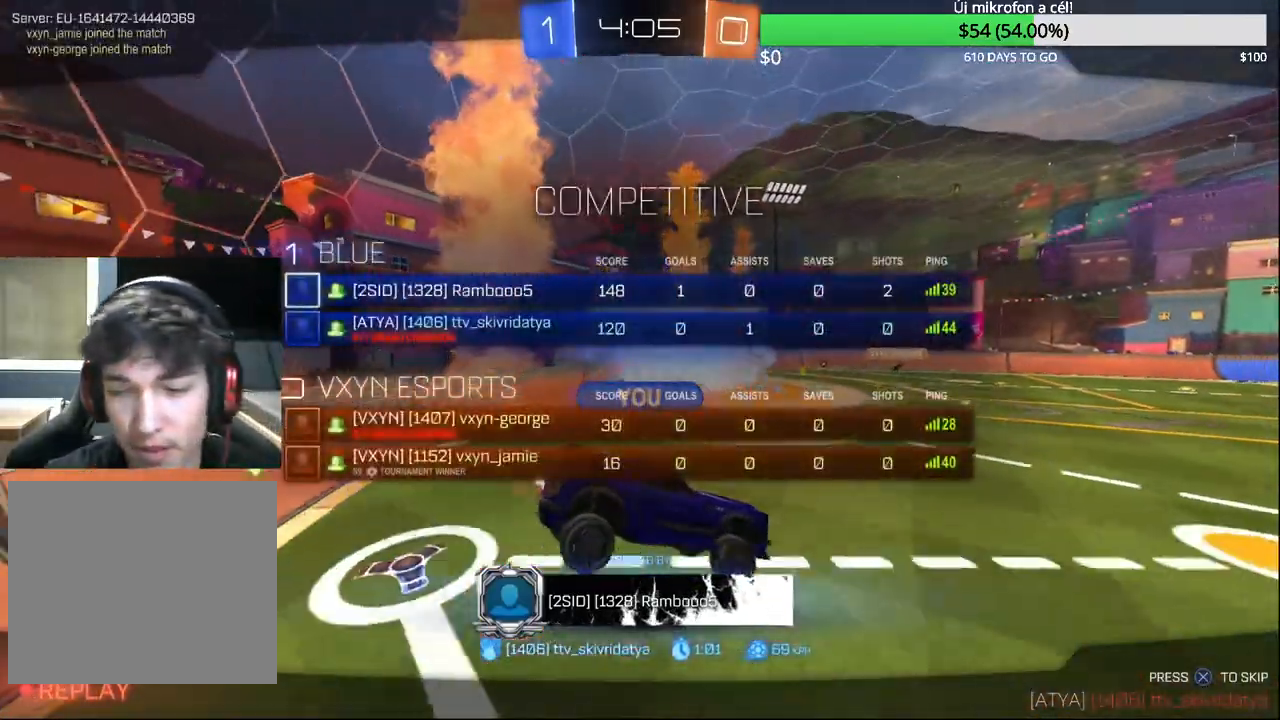
{"buttons": [], "left_stick": "center", "right_stick": "center", "events": [[67, "SELECT", "up"]]}
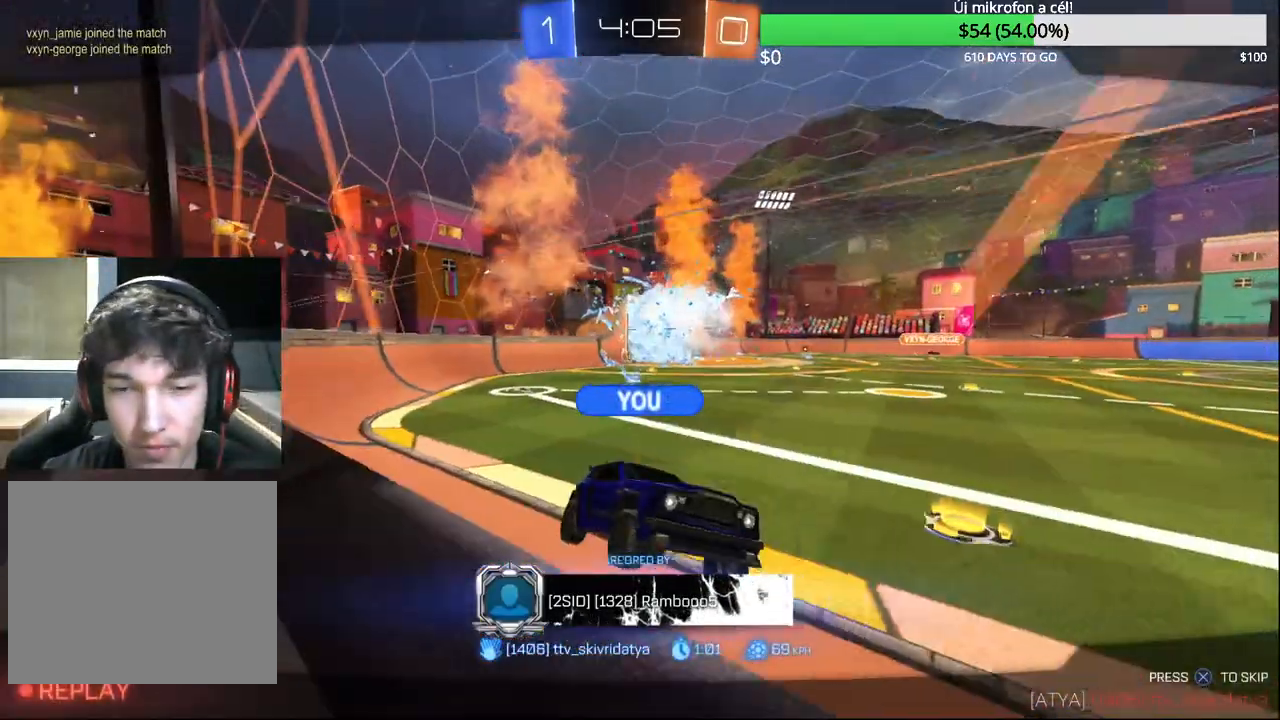
{"buttons": ["R2"], "left_stick": "center", "right_stick": "center", "events": [[367, "R2", "down"]]}
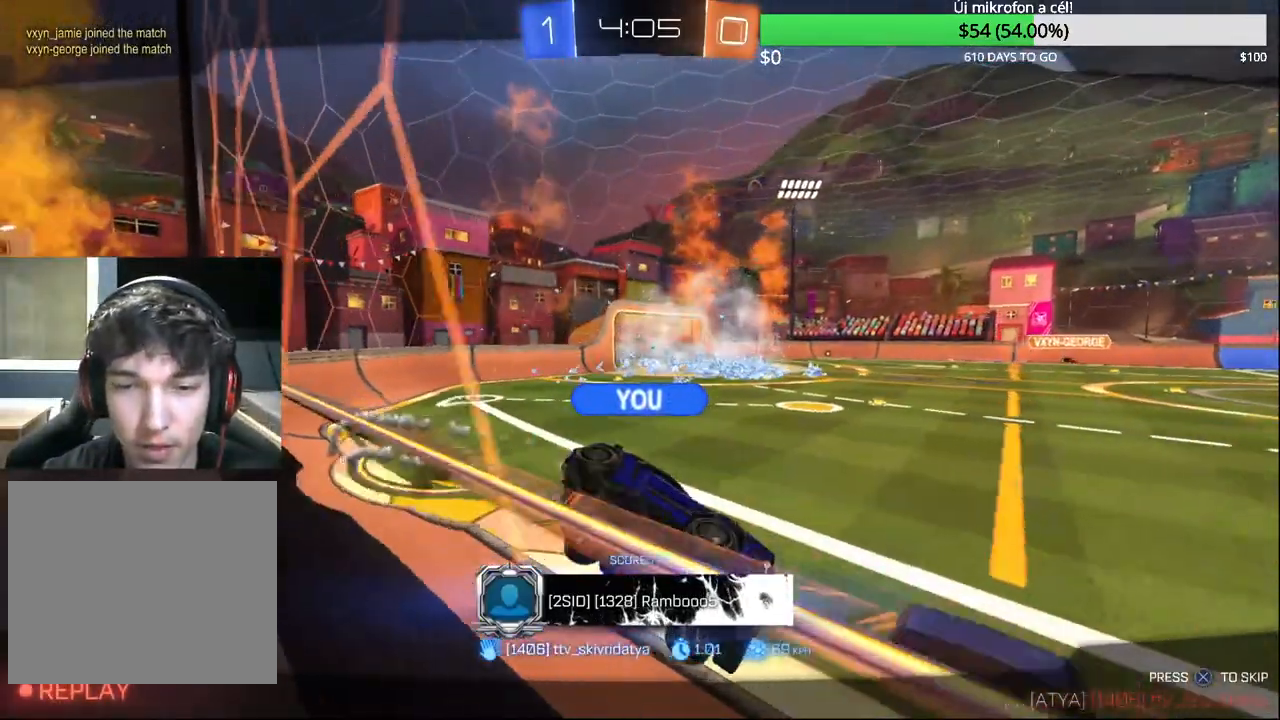
{"buttons": [], "left_stick": "center", "right_stick": "center", "events": [[233, "R2", "up"]]}
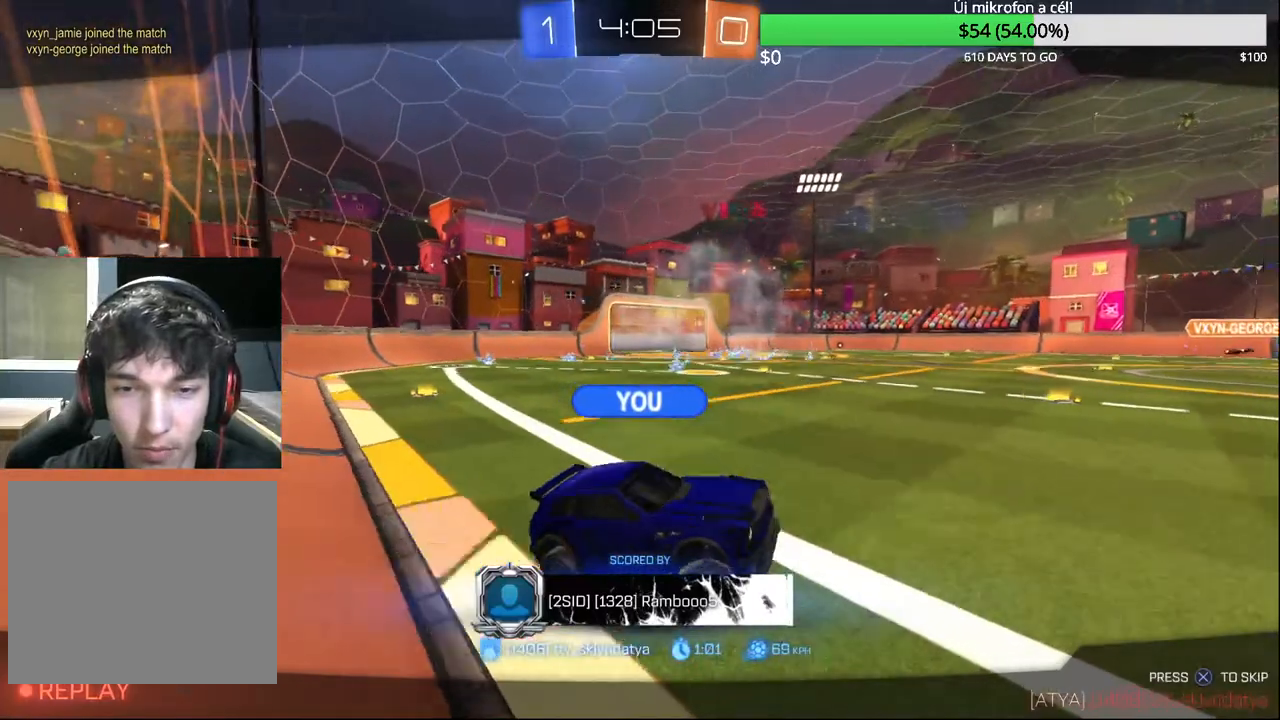
{"buttons": [], "left_stick": "center", "right_stick": "center", "events": []}
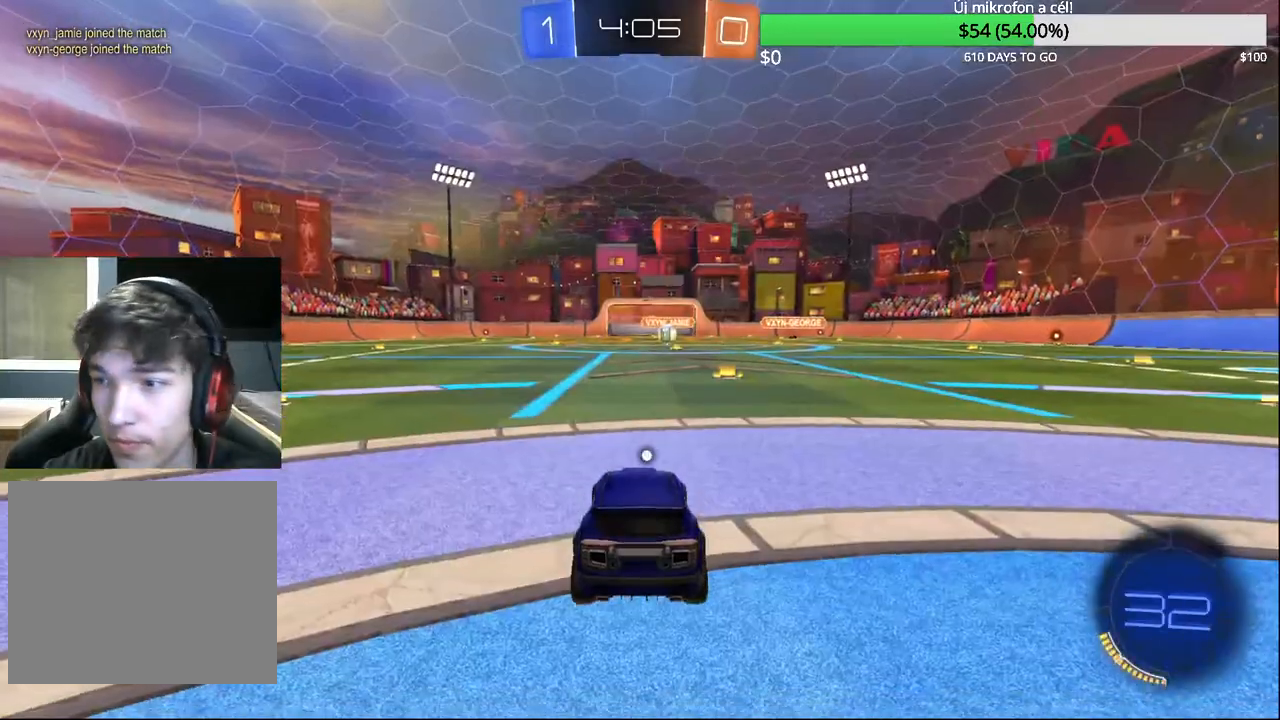
{"buttons": ["R2"], "left_stick": "center", "right_stick": "center", "events": [[83, "R2", "down"]]}
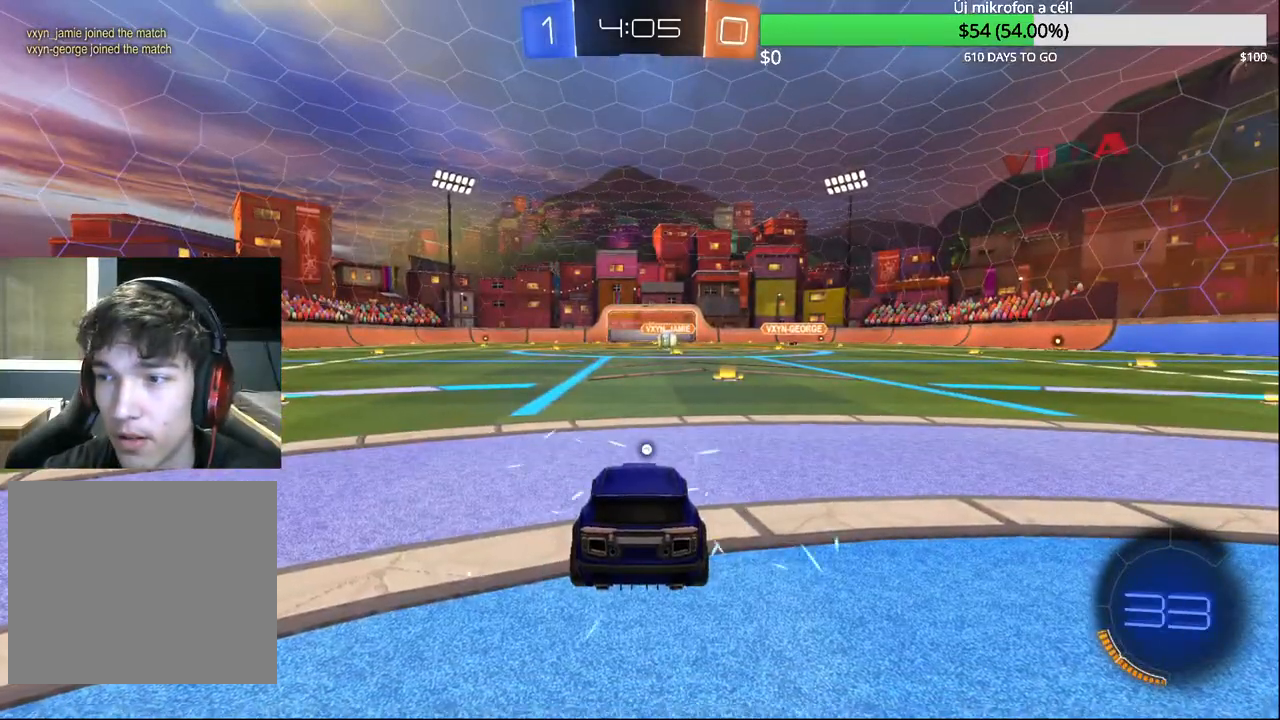
{"buttons": [], "left_stick": "center", "right_stick": "center", "events": [[117, "R2", "up"]]}
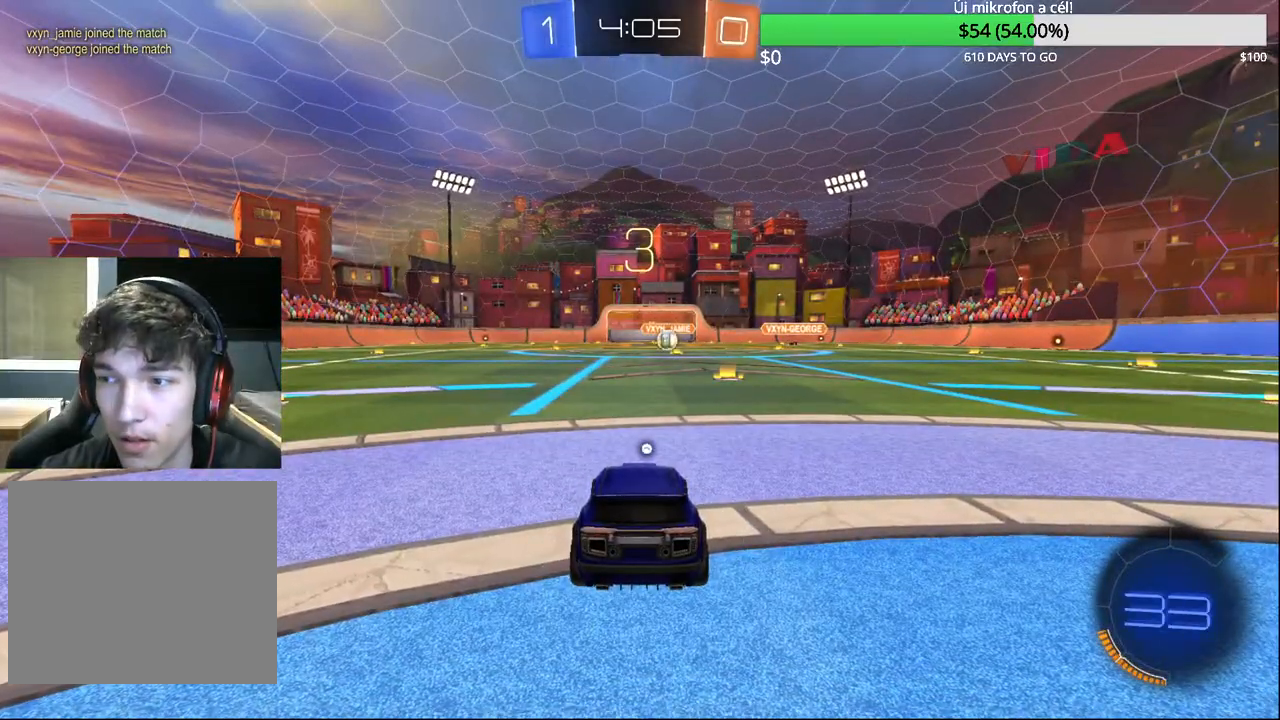
{"buttons": [], "left_stick": "center", "right_stick": "center", "events": []}
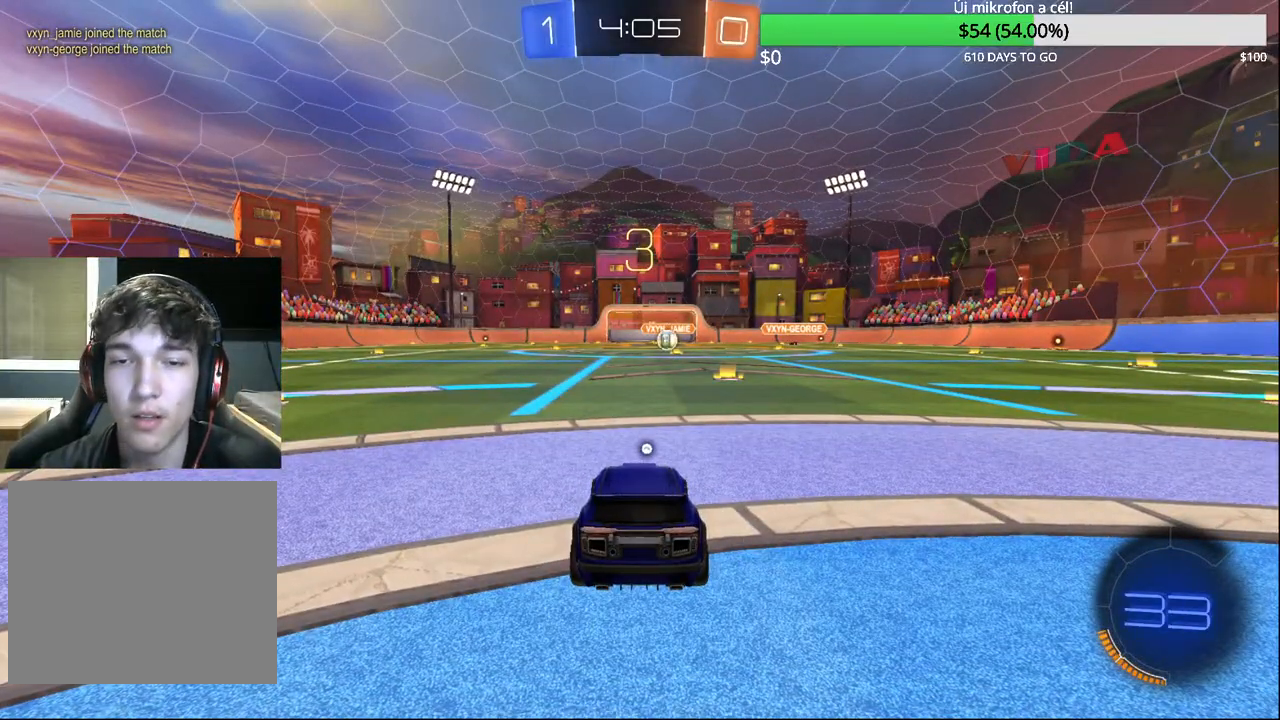
{"buttons": ["R2"], "left_stick": "center", "right_stick": "center", "events": [[433, "R2", "down"]]}
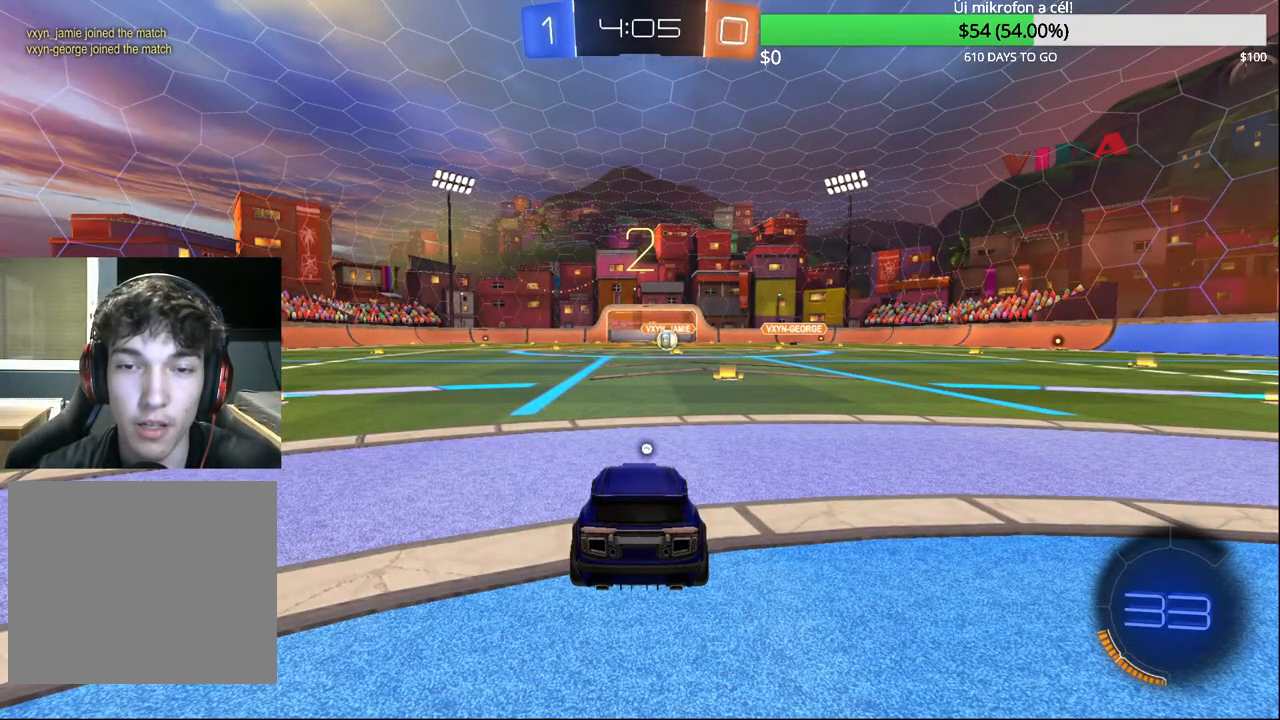
{"buttons": ["CIRCLE", "R2"], "left_stick": "center", "right_stick": "center", "events": [[233, "CIRCLE", "down"], [400, "CIRCLE", "up"], [483, "CIRCLE", "down"]]}
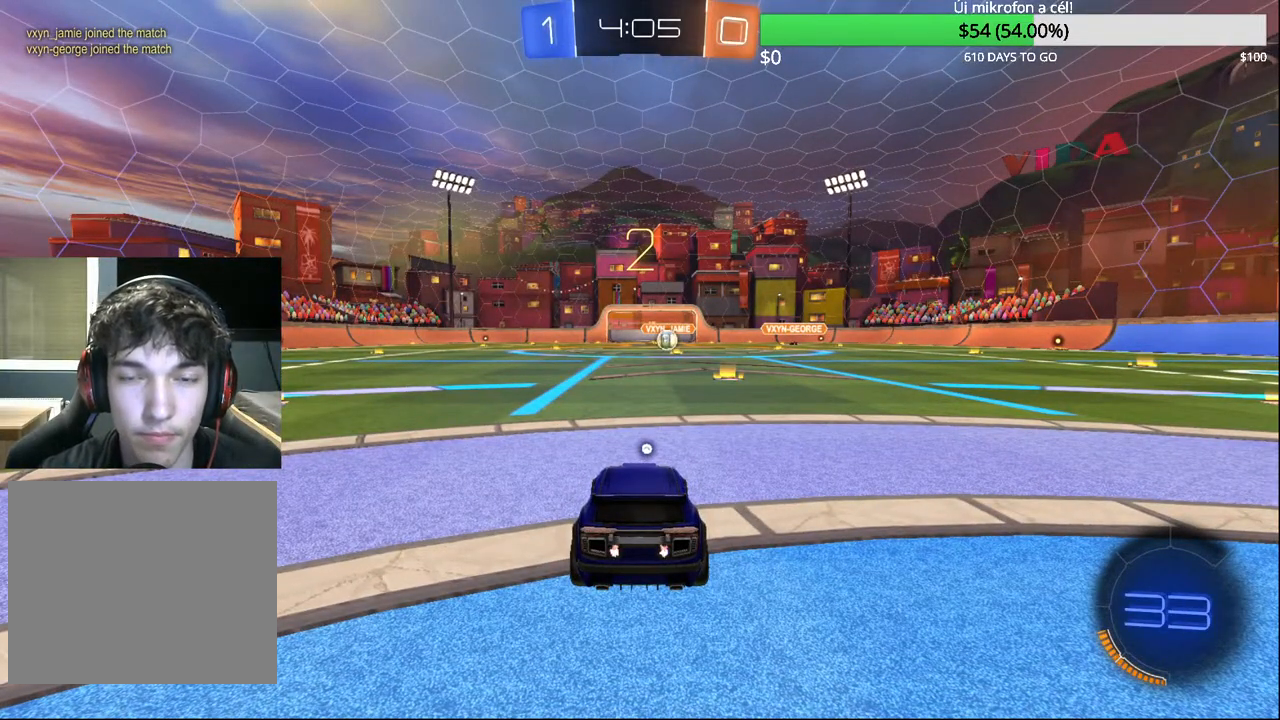
{"buttons": ["CIRCLE", "R2"], "left_stick": "left", "right_stick": "center", "events": [[67, "CIRCLE", "up"], [333, "left_stick", "left"], [450, "CIRCLE", "down"]]}
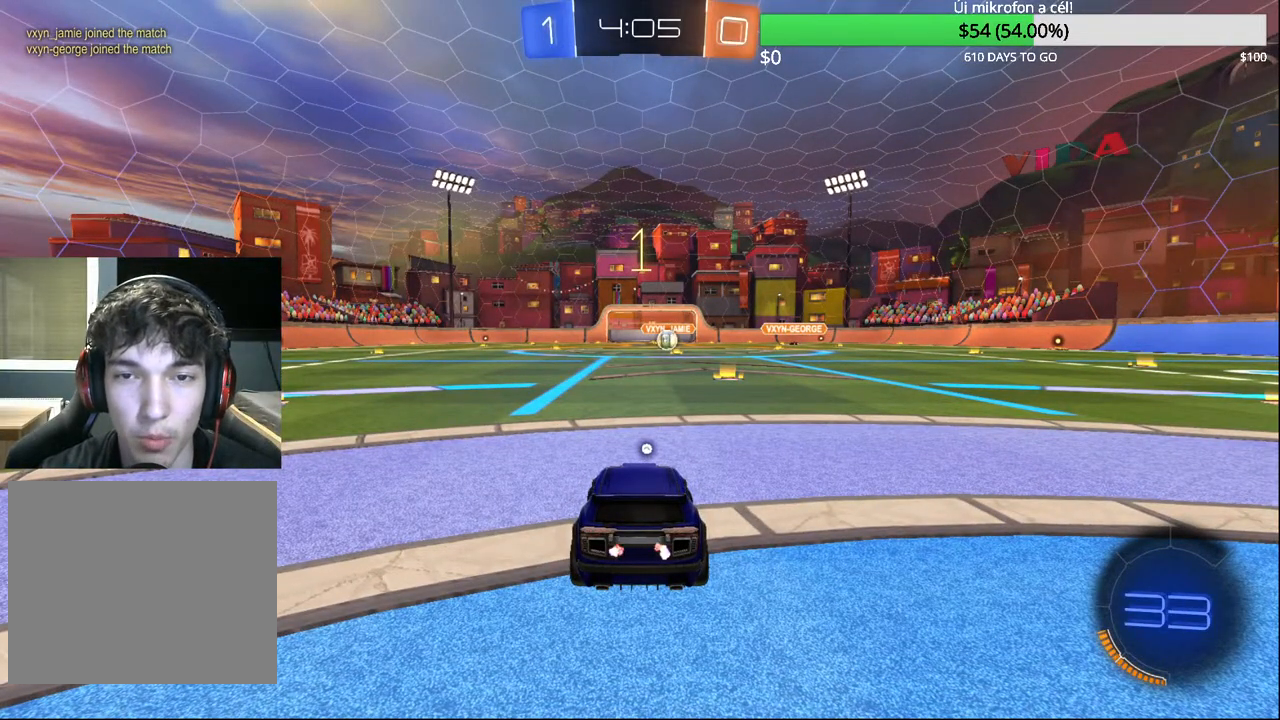
{"buttons": ["CIRCLE", "R2"], "left_stick": "left", "right_stick": "center", "events": [[83, "left_stick", "center"], [200, "left_stick", "left"]]}
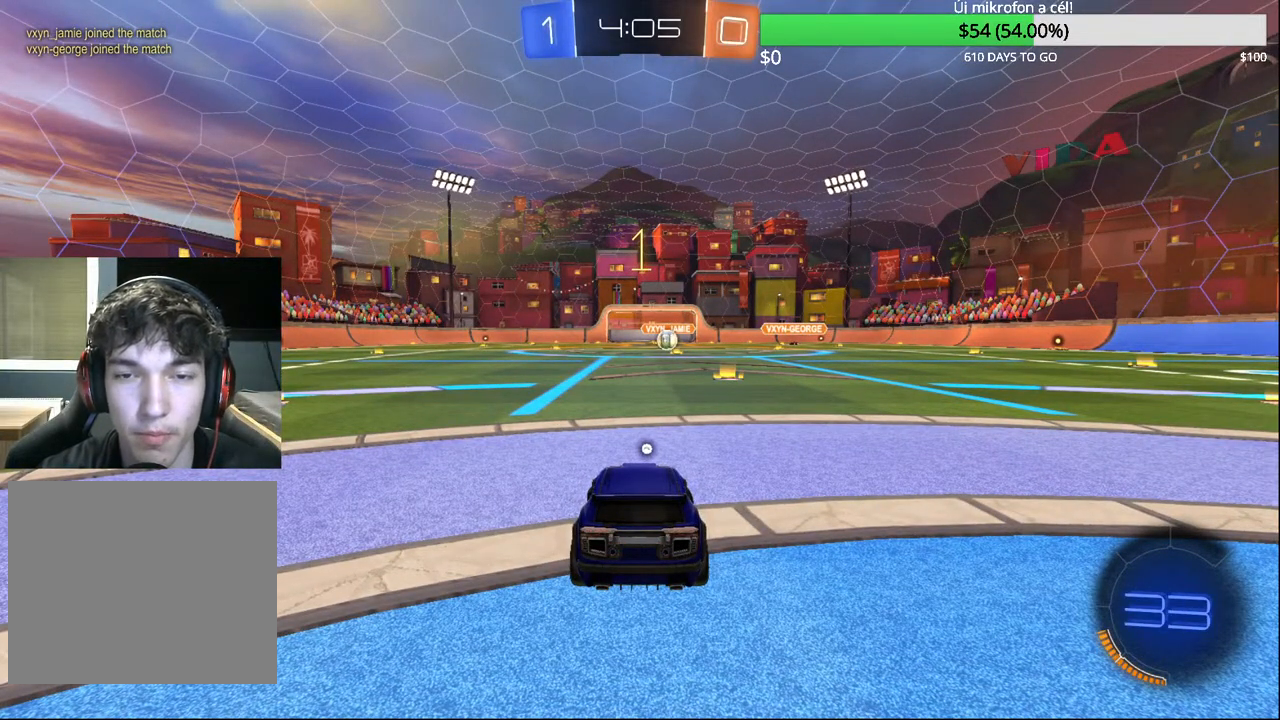
{"buttons": ["CIRCLE", "R2"], "left_stick": "left", "right_stick": "center", "events": []}
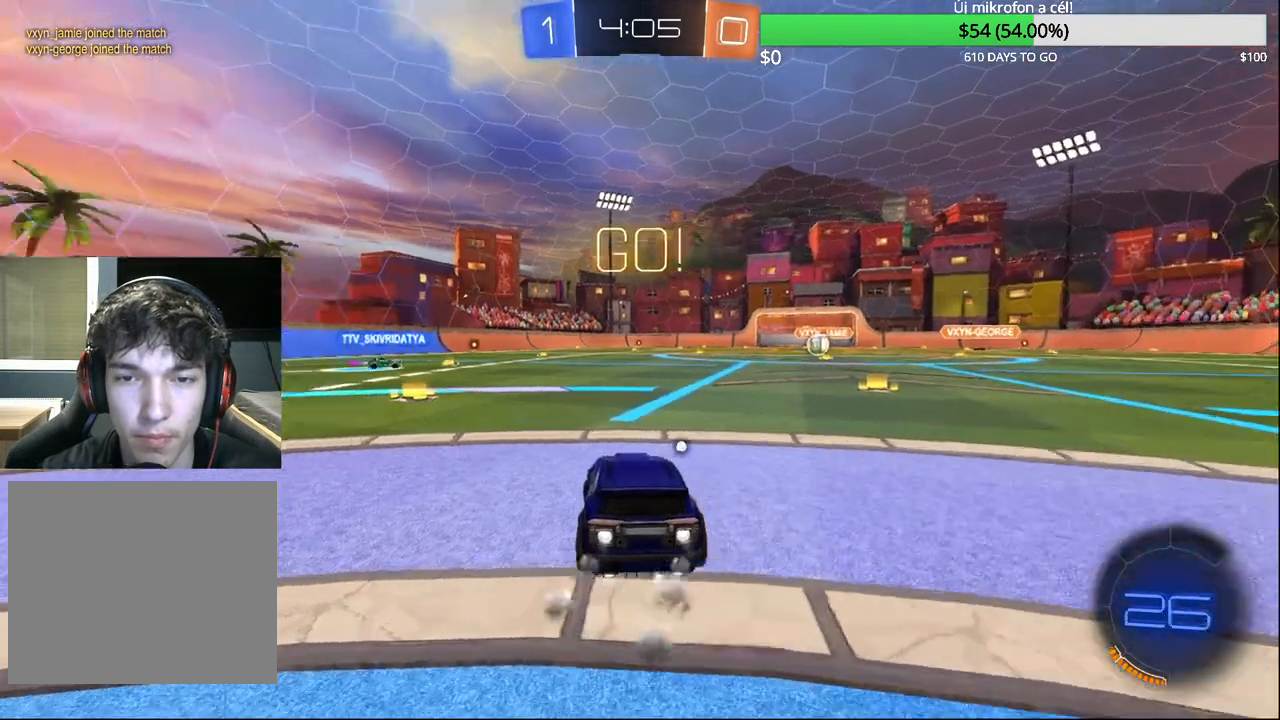
{"buttons": ["CIRCLE", "R2"], "left_stick": "left", "right_stick": "center", "events": [[33, "TRIANGLE", "down"], [100, "TRIANGLE", "up"], [150, "left_stick", "center"], [300, "left_stick", "left"], [350, "TRIANGLE", "down"], [450, "TRIANGLE", "up"]]}
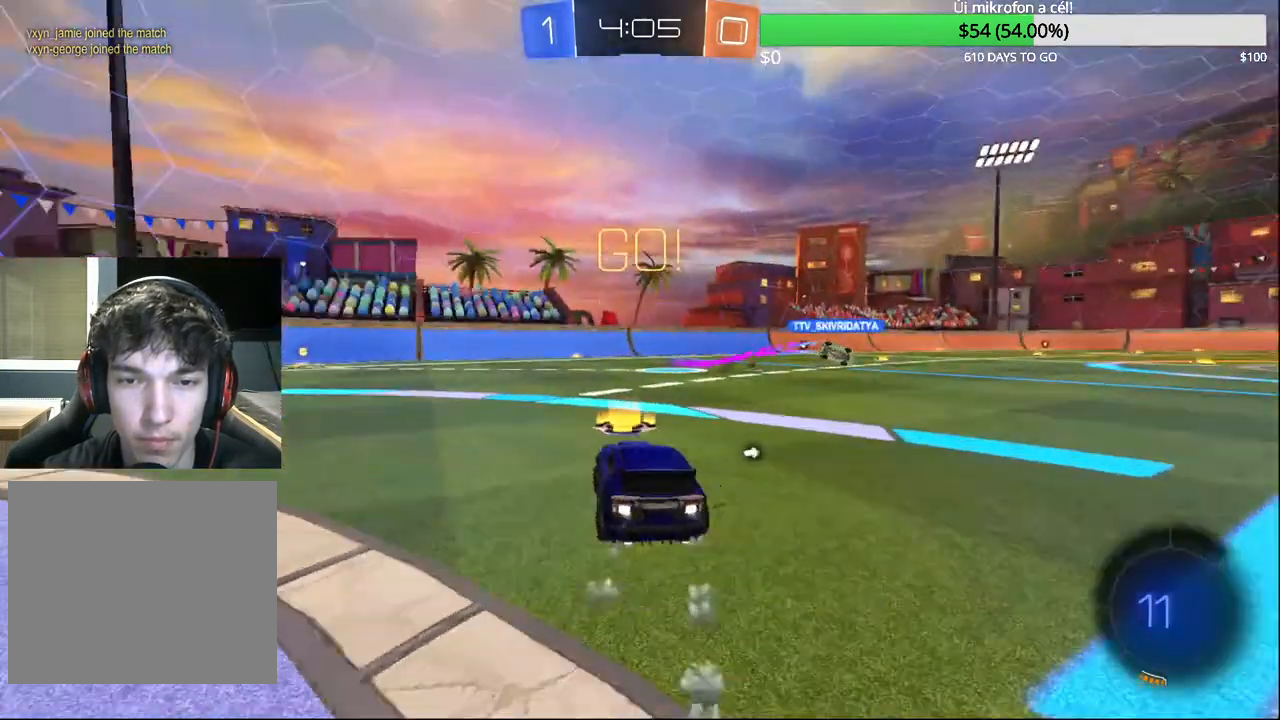
{"buttons": ["CIRCLE", "R2"], "left_stick": "center", "right_stick": "center", "events": [[183, "left_stick", "center"]]}
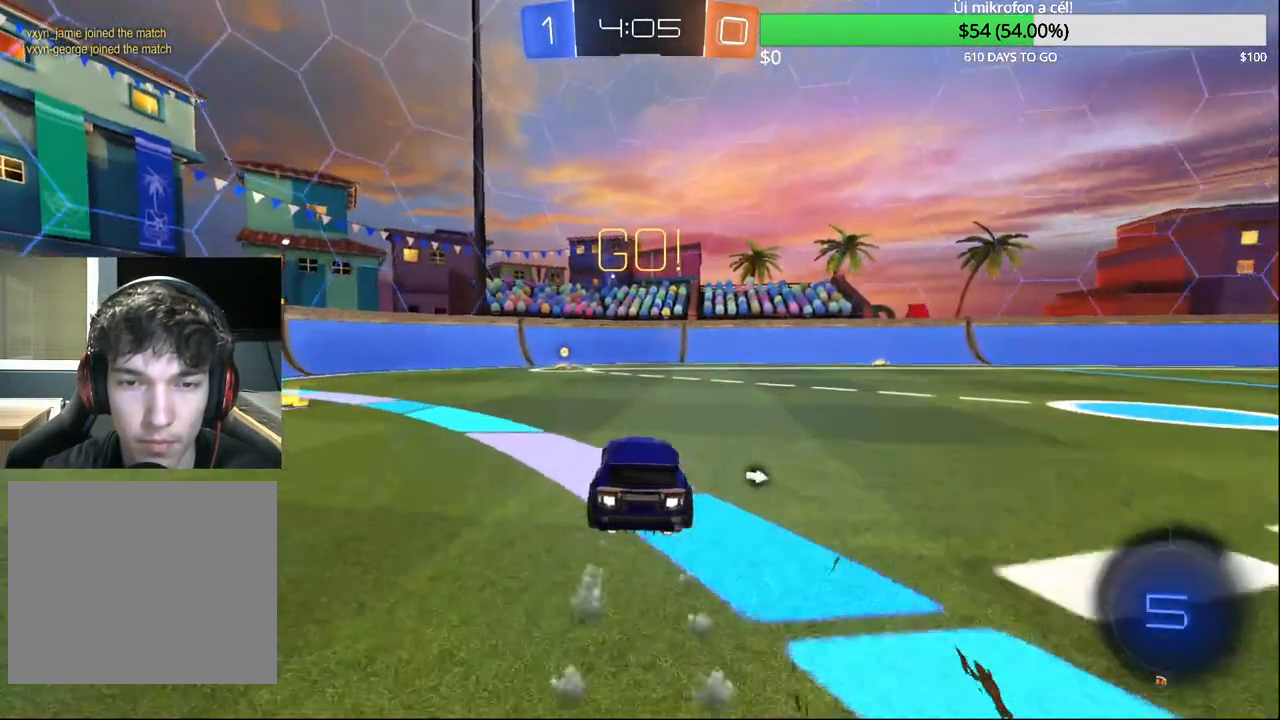
{"buttons": ["CIRCLE", "R2"], "left_stick": "center", "right_stick": "center", "events": [[17, "left_stick", "right"], [50, "CROSS", "down"], [100, "CROSS", "up"], [133, "left_stick", "up-left"], [183, "CROSS", "down"], [250, "left_stick", "center"], [317, "CROSS", "up"], [383, "TRIANGLE", "down"], [483, "TRIANGLE", "up"]]}
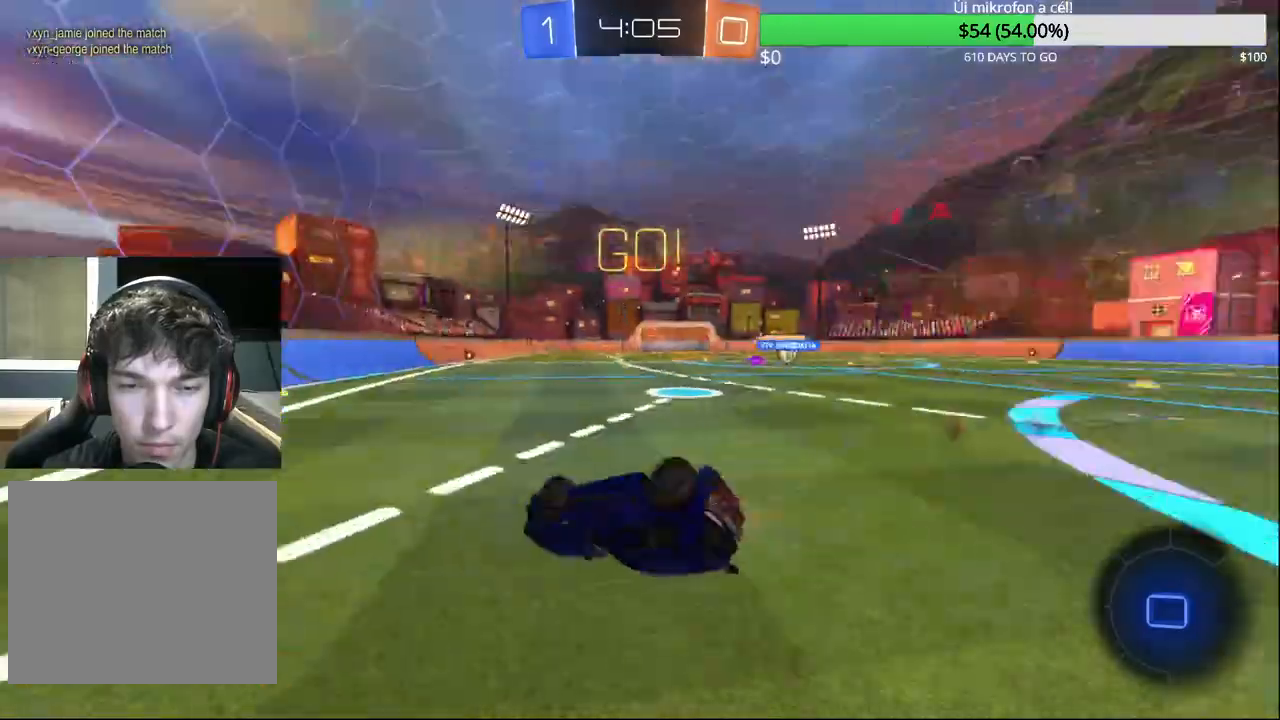
{"buttons": ["R2"], "left_stick": "right", "right_stick": "center", "events": [[50, "CIRCLE", "up"], [400, "left_stick", "right"]]}
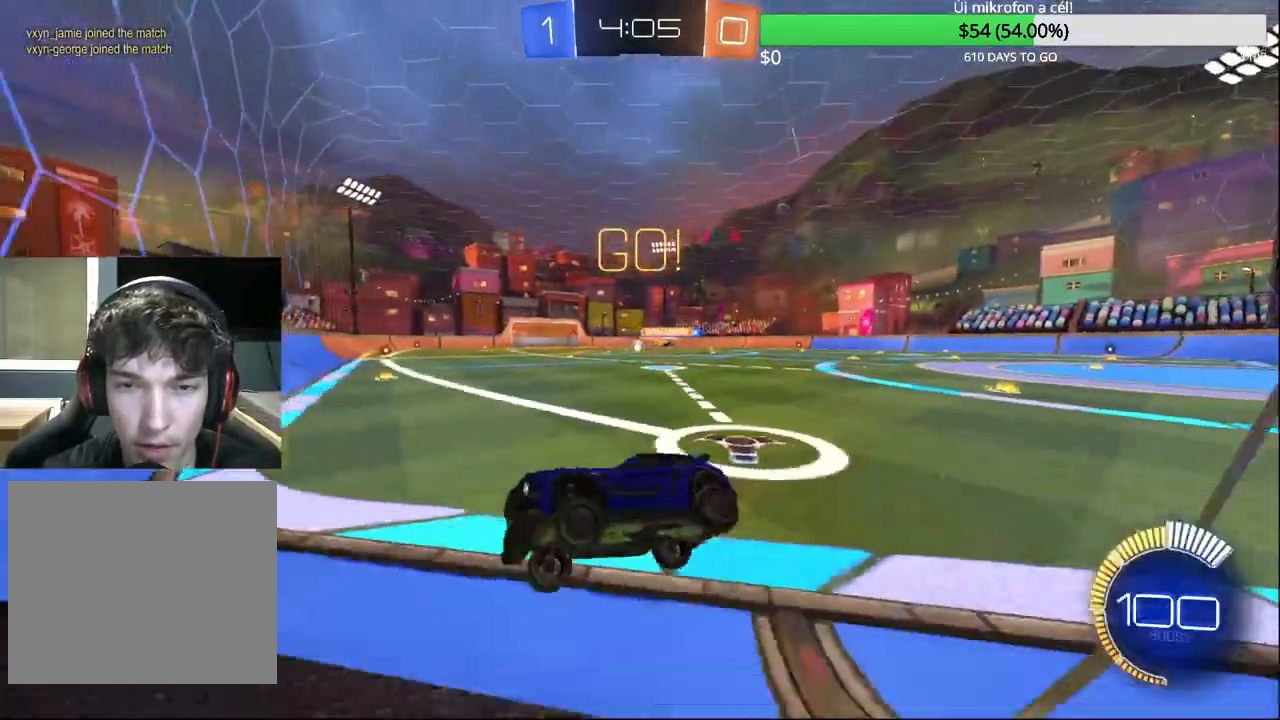
{"buttons": ["CIRCLE", "R2"], "left_stick": "right", "right_stick": "center", "events": [[17, "SQUARE", "down"], [150, "SQUARE", "up"], [183, "left_stick", "center"], [283, "left_stick", "right"], [450, "CIRCLE", "down"]]}
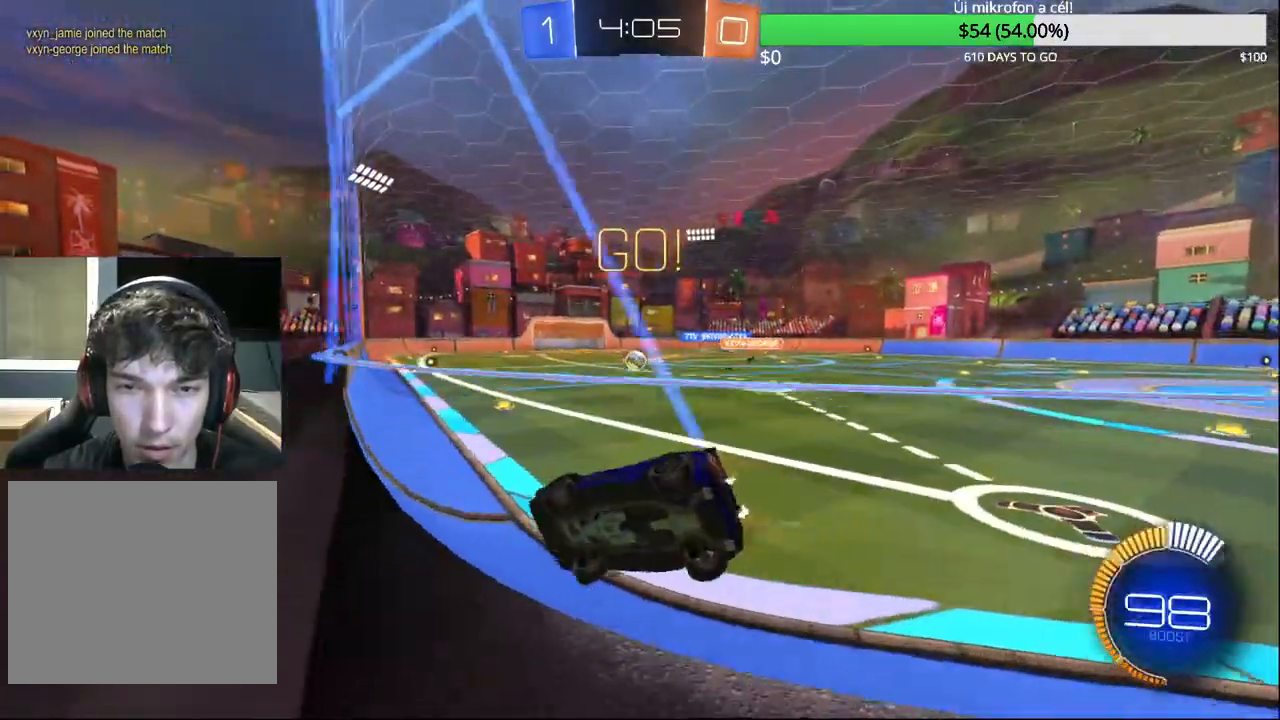
{"buttons": ["CIRCLE", "R2"], "left_stick": "center", "right_stick": "center", "events": [[67, "left_stick", "center"], [117, "CIRCLE", "up"], [117, "left_stick", "left"], [267, "CIRCLE", "down"], [367, "left_stick", "center"]]}
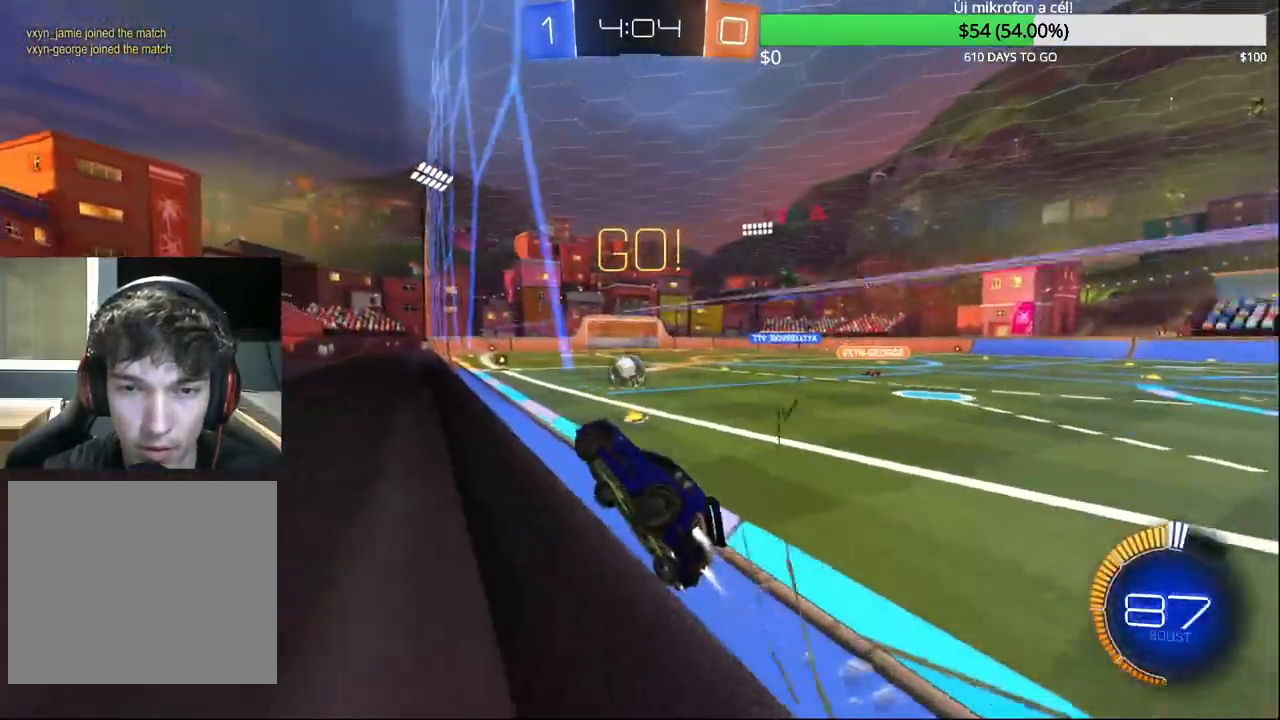
{"buttons": ["CIRCLE", "R2"], "left_stick": "center", "right_stick": "center", "events": [[233, "left_stick", "up-right"], [367, "left_stick", "center"]]}
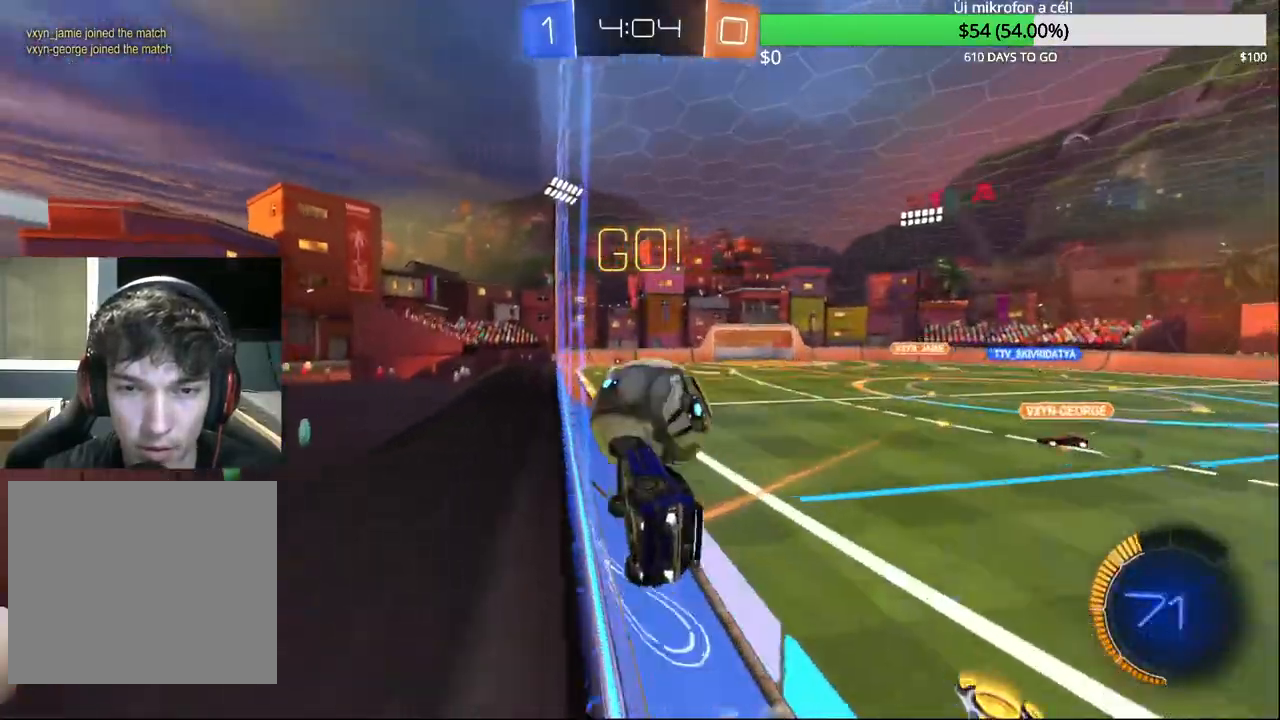
{"buttons": ["R2"], "left_stick": "up-right", "right_stick": "center", "events": [[183, "left_stick", "up-right"], [367, "CIRCLE", "up"]]}
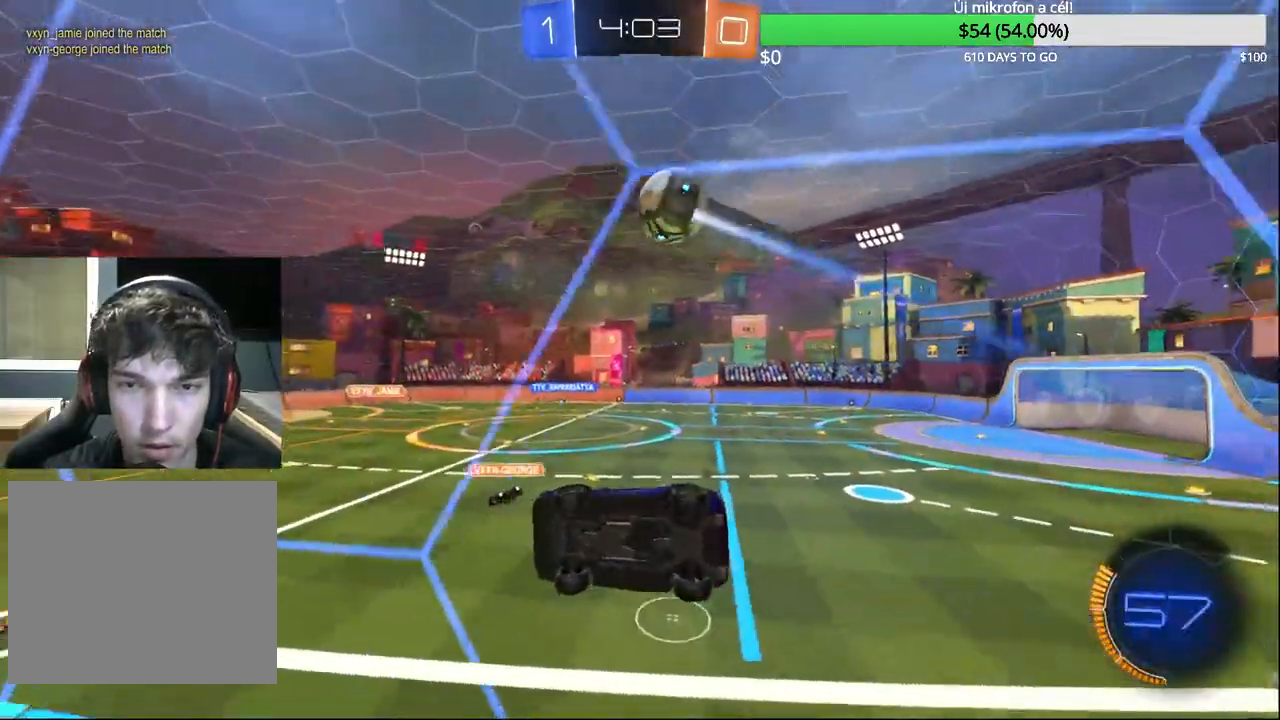
{"buttons": ["CIRCLE", "R2"], "left_stick": "center", "right_stick": "center", "events": [[250, "CIRCLE", "down"], [250, "left_stick", "center"], [367, "TRIANGLE", "down"], [483, "TRIANGLE", "up"]]}
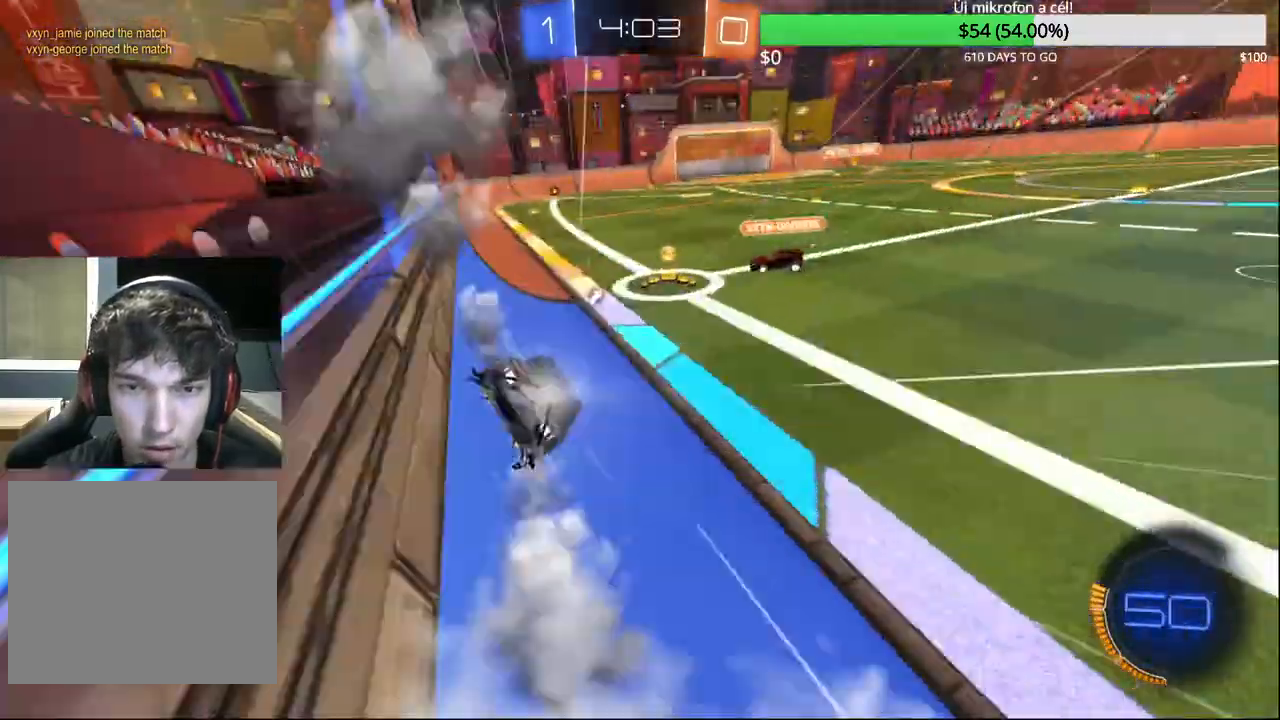
{"buttons": ["R2"], "left_stick": "center", "right_stick": "center", "events": [[17, "left_stick", "right"], [67, "left_stick", "up-right"], [100, "CIRCLE", "up"], [283, "TRIANGLE", "down"], [383, "TRIANGLE", "up"], [400, "left_stick", "center"]]}
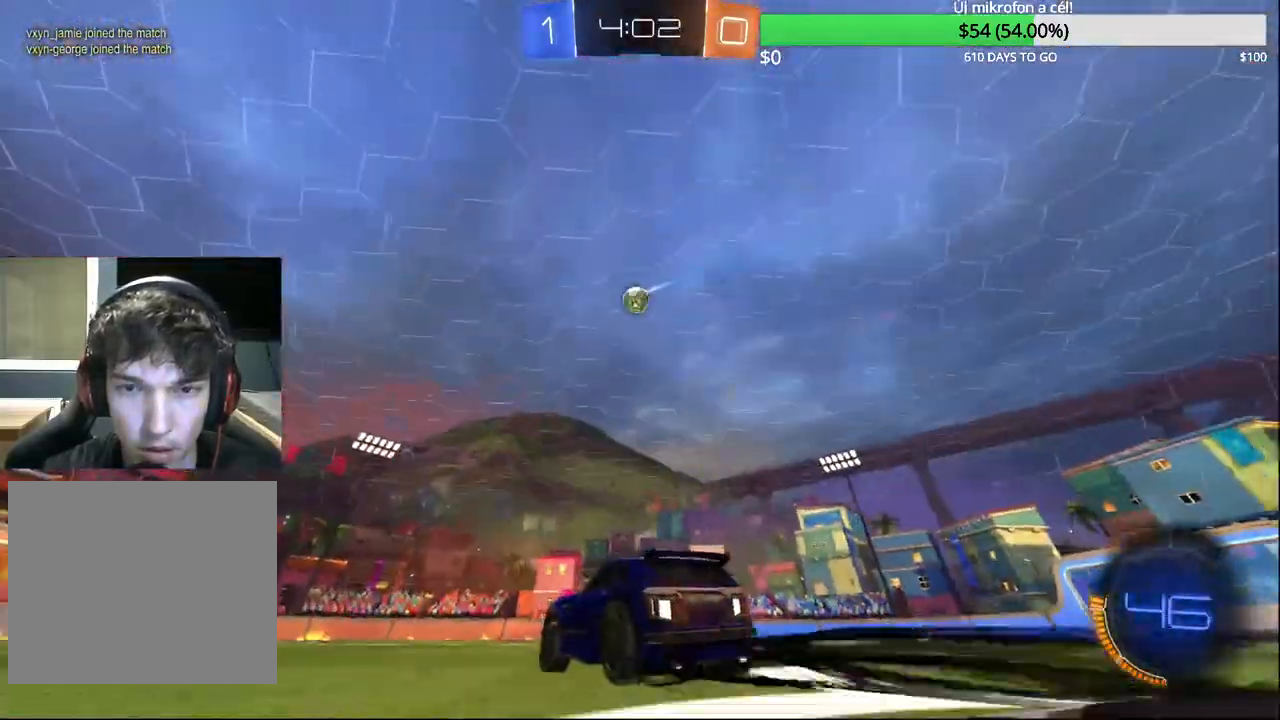
{"buttons": ["TRIANGLE", "R2"], "left_stick": "up-right", "right_stick": "center", "events": [[217, "left_stick", "up-right"], [500, "TRIANGLE", "down"]]}
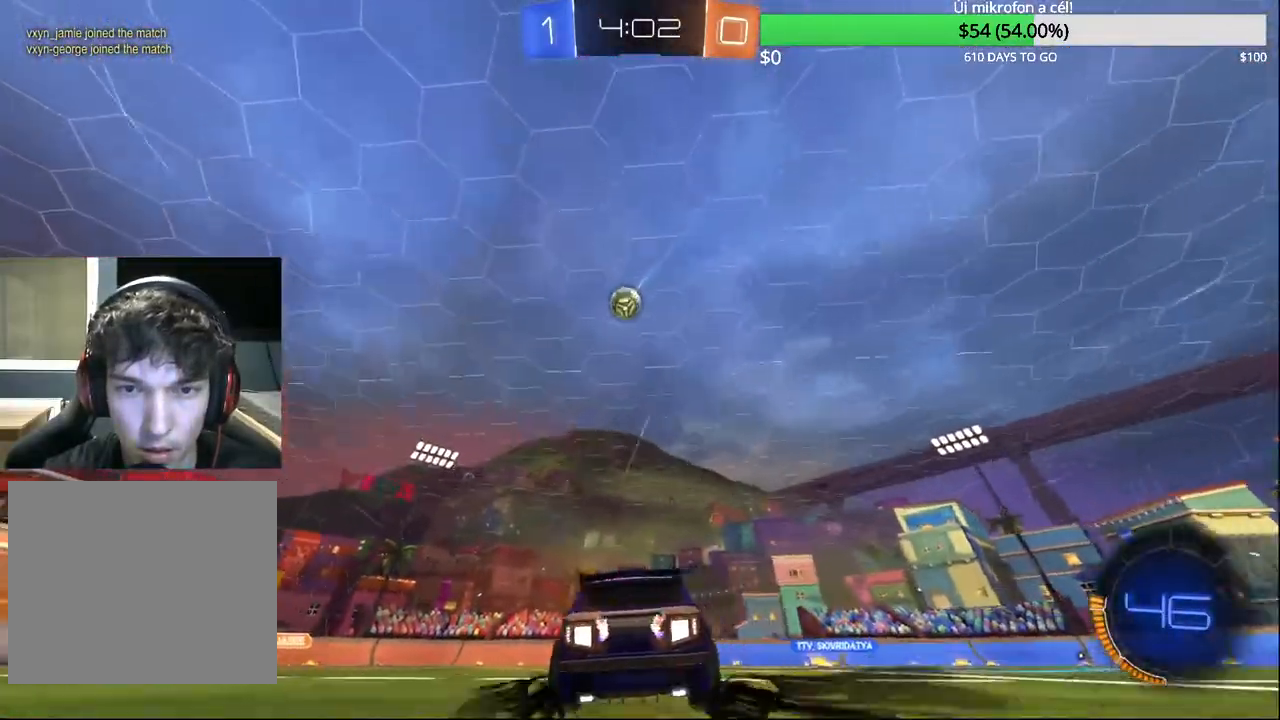
{"buttons": ["TRIANGLE", "R2"], "left_stick": "right", "right_stick": "center", "events": [[83, "left_stick", "center"], [133, "TRIANGLE", "up"], [433, "left_stick", "right"], [450, "TRIANGLE", "down"]]}